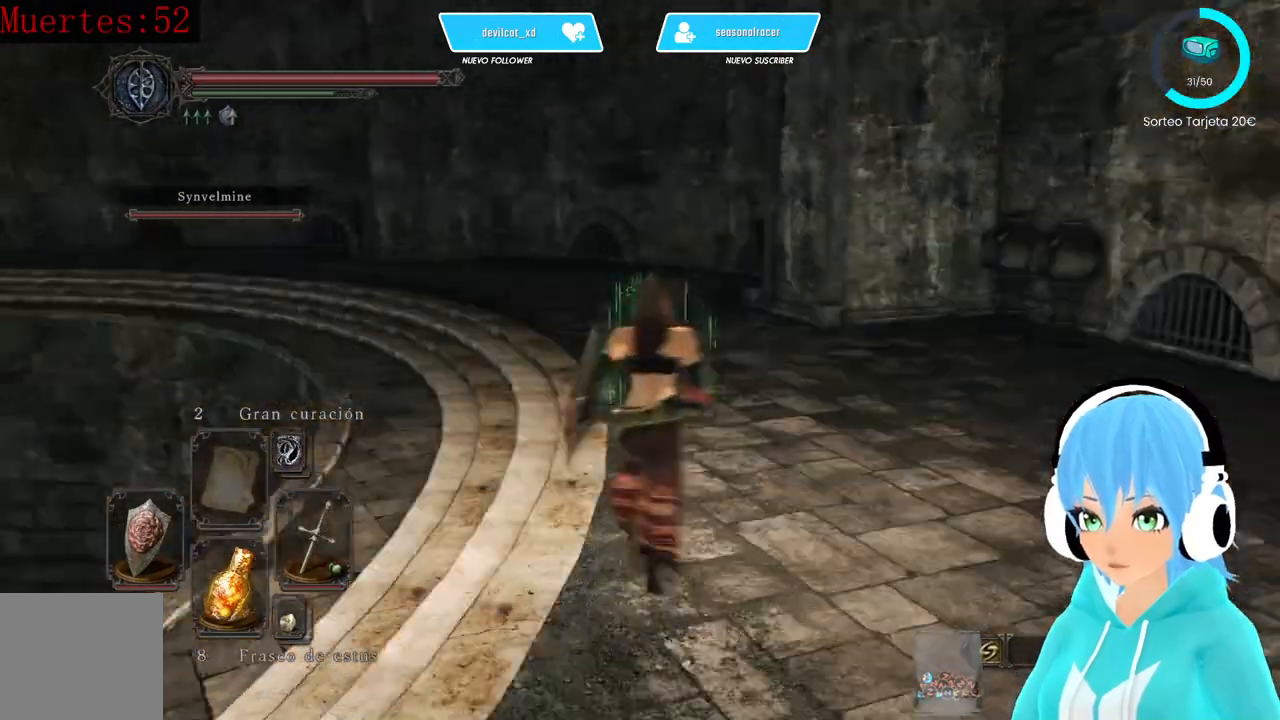
Gameplay with a controller (Xbox layout); each line is a JSON object with the inputs held at the frame after it (dt_ms = milliseconds from this image to that frame). "events" lists button and stick changes between this image and that frame as [ms after this image, input, new state], when the widget could be followed in between.
{"dt_ms": 500, "buttons": ["B"], "left_stick": "up", "right_stick": "left", "events": [[83, "right_stick", "left"], [250, "B", "down"]]}
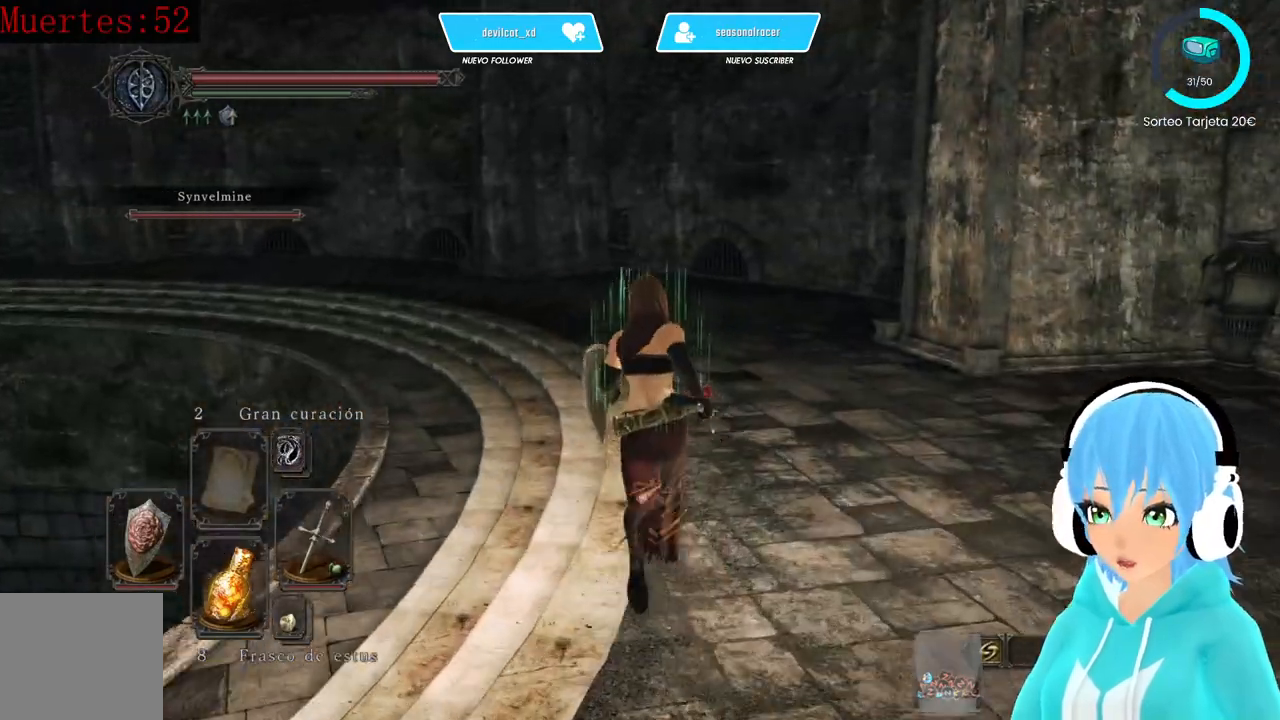
{"dt_ms": 500, "buttons": ["B"], "left_stick": "up", "right_stick": "left", "events": []}
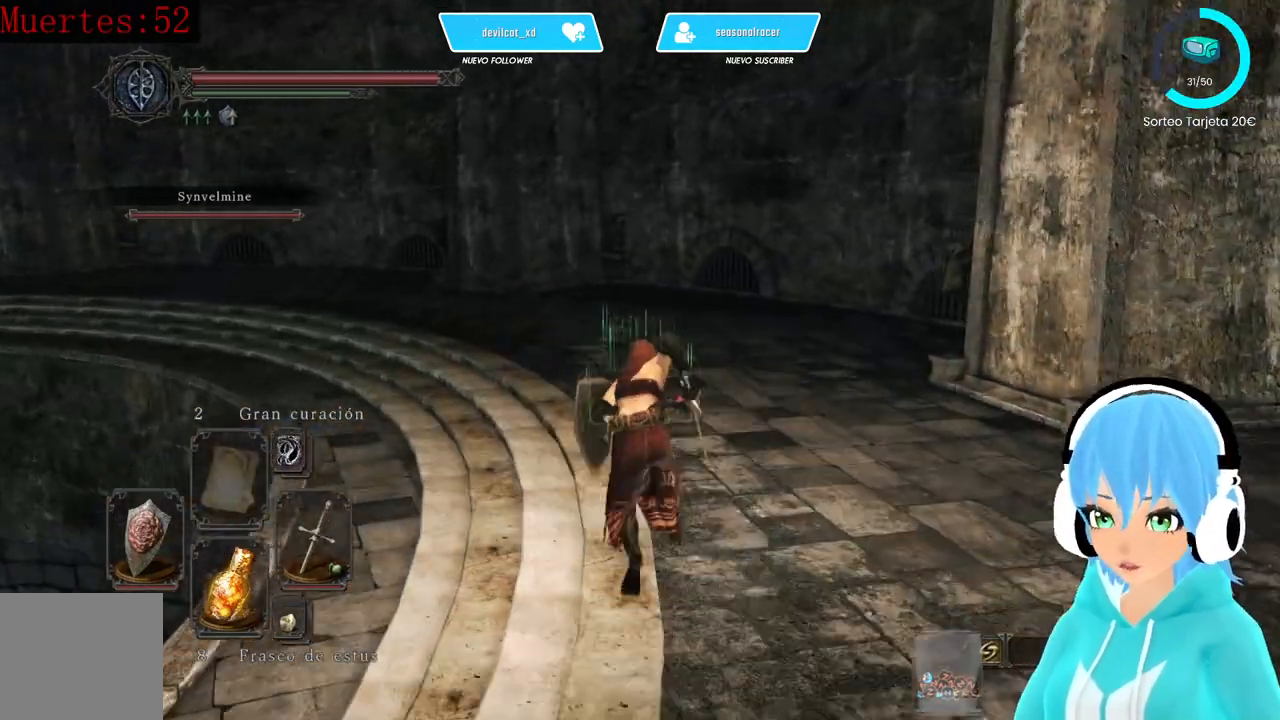
{"dt_ms": 500, "buttons": [], "left_stick": "up", "right_stick": "left", "events": [[333, "B", "up"]]}
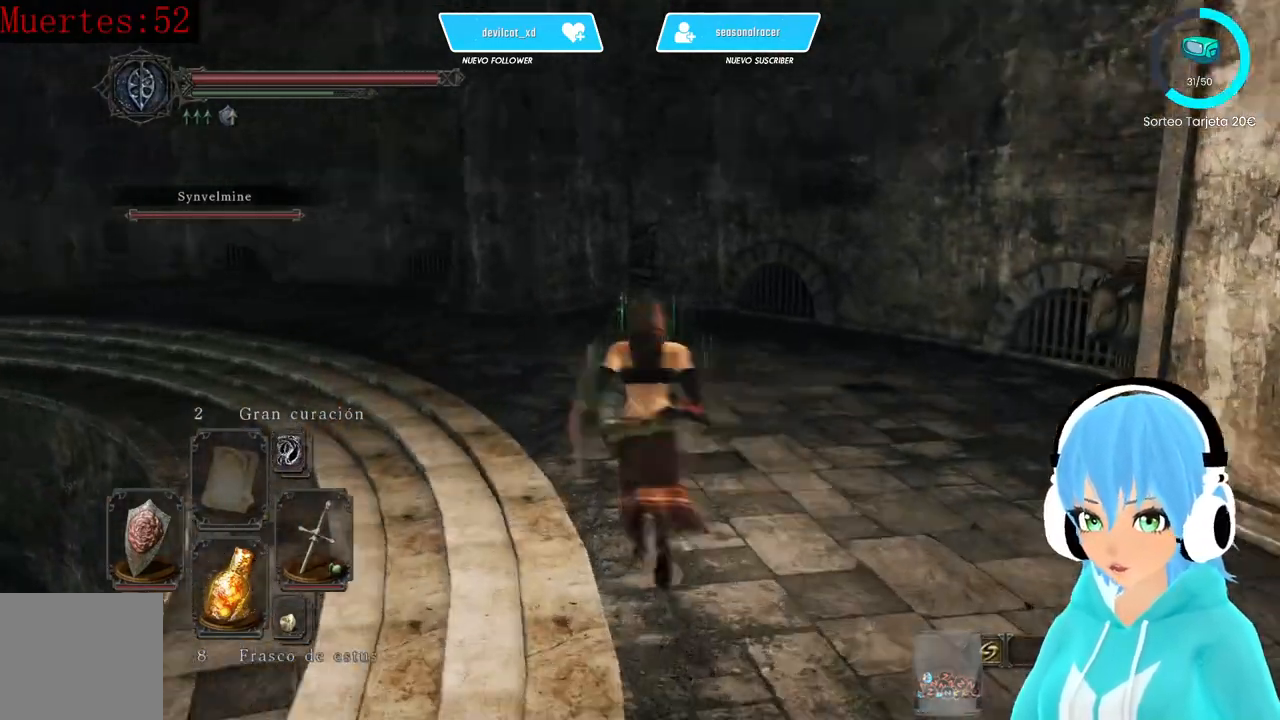
{"dt_ms": 500, "buttons": ["B"], "left_stick": "up", "right_stick": "left", "events": [[333, "B", "down"]]}
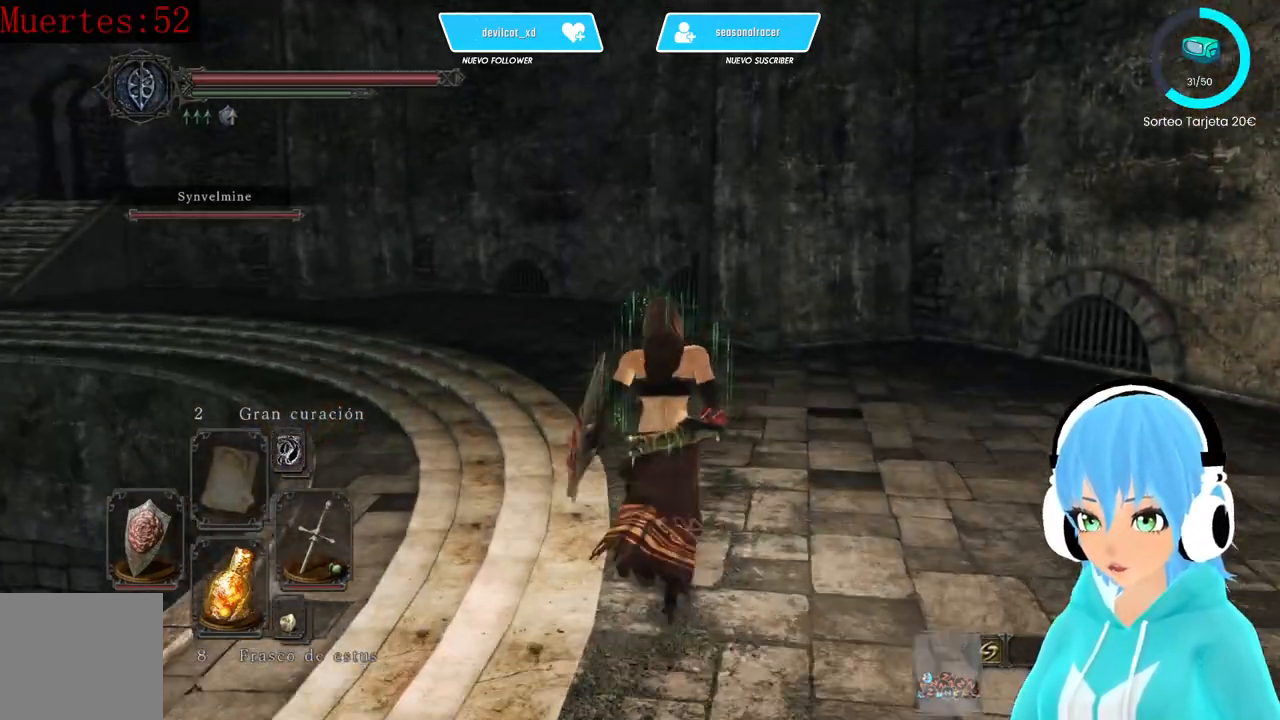
{"dt_ms": 500, "buttons": ["B"], "left_stick": "up", "right_stick": "center", "events": [[250, "right_stick", "center"]]}
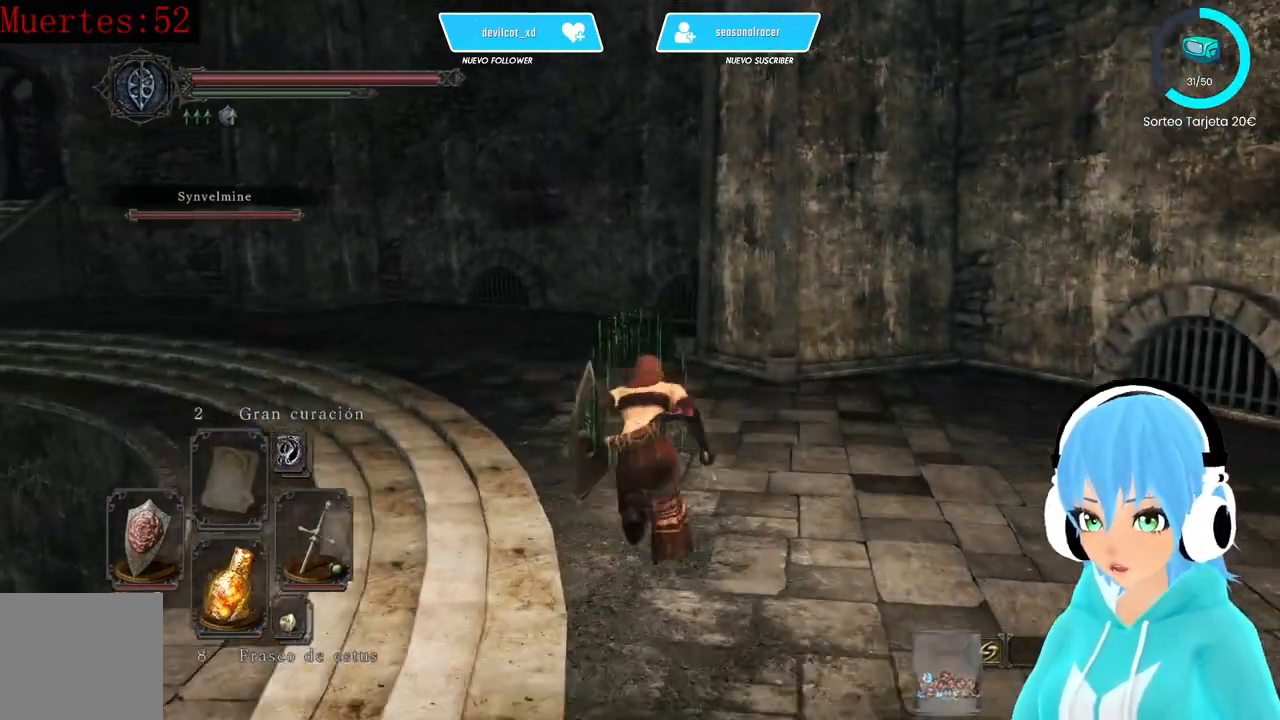
{"dt_ms": 500, "buttons": [], "left_stick": "up", "right_stick": "center", "events": [[83, "B", "up"], [250, "right_stick", "down-left"], [500, "right_stick", "center"]]}
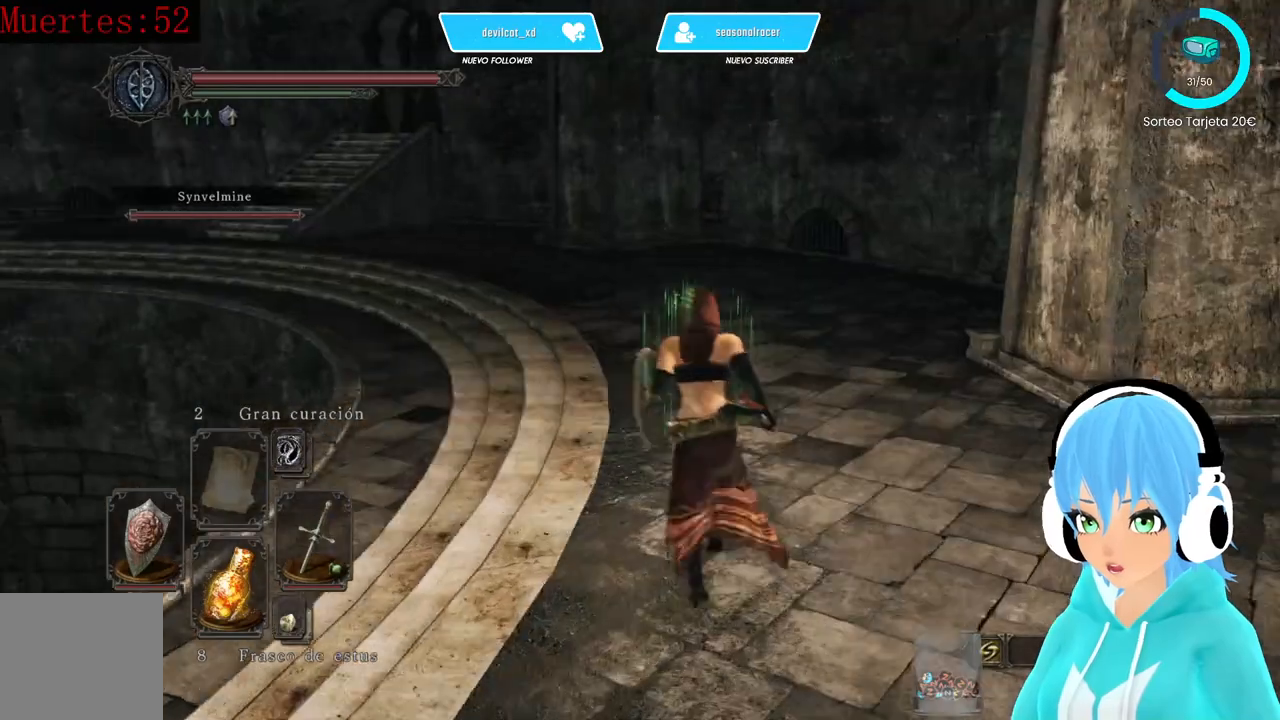
{"dt_ms": 500, "buttons": ["B"], "left_stick": "up", "right_stick": "center", "events": [[500, "B", "down"]]}
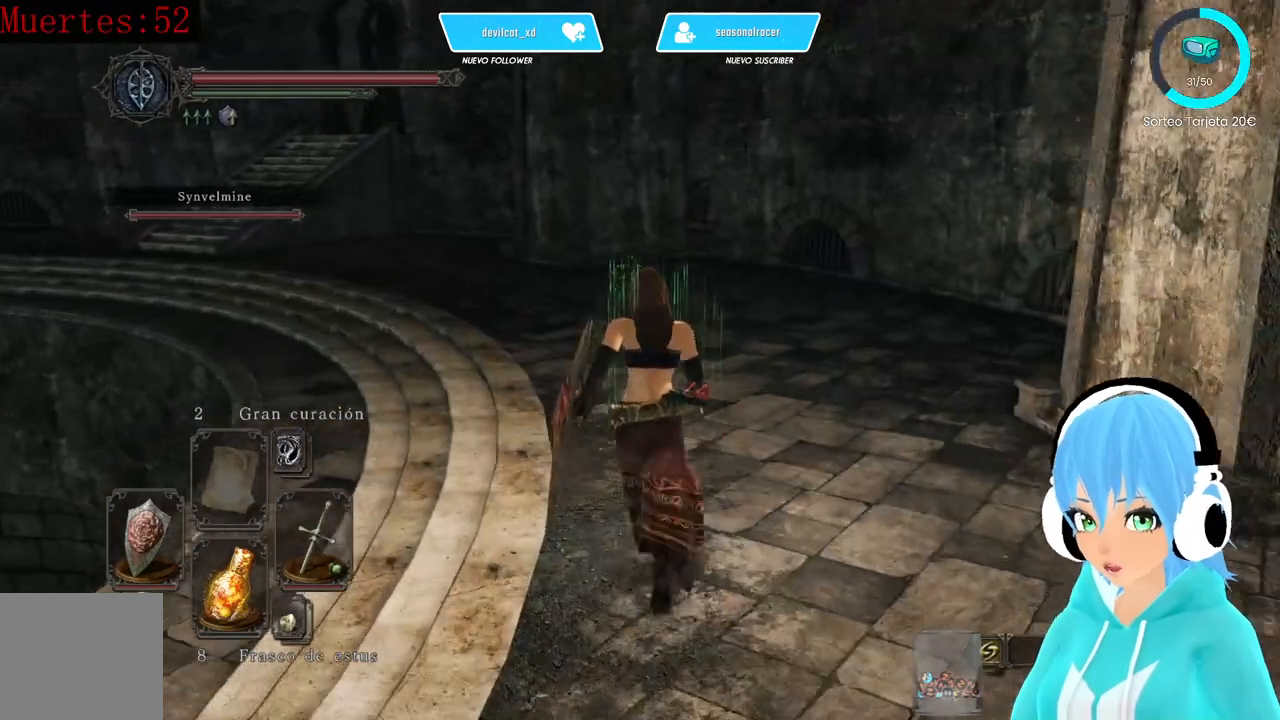
{"dt_ms": 500, "buttons": ["B"], "left_stick": "up", "right_stick": "center", "events": []}
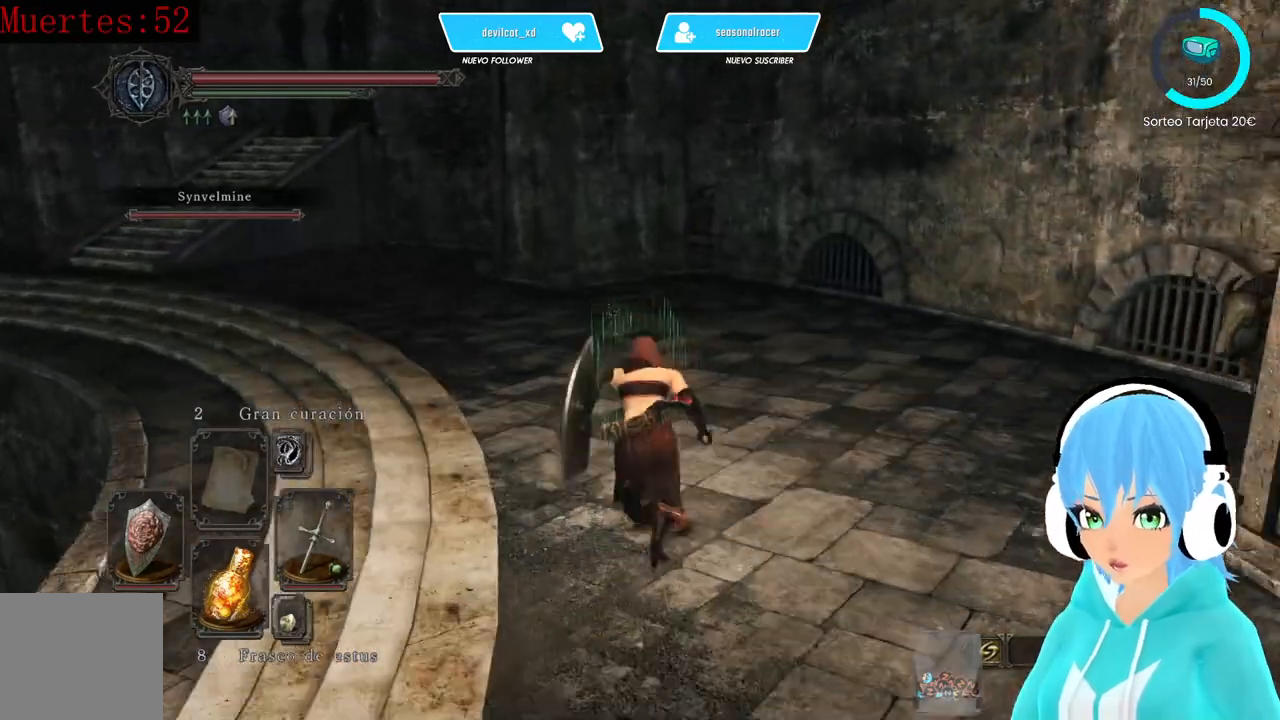
{"dt_ms": 500, "buttons": [], "left_stick": "up", "right_stick": "down-left", "events": [[250, "B", "up"], [417, "right_stick", "down-left"]]}
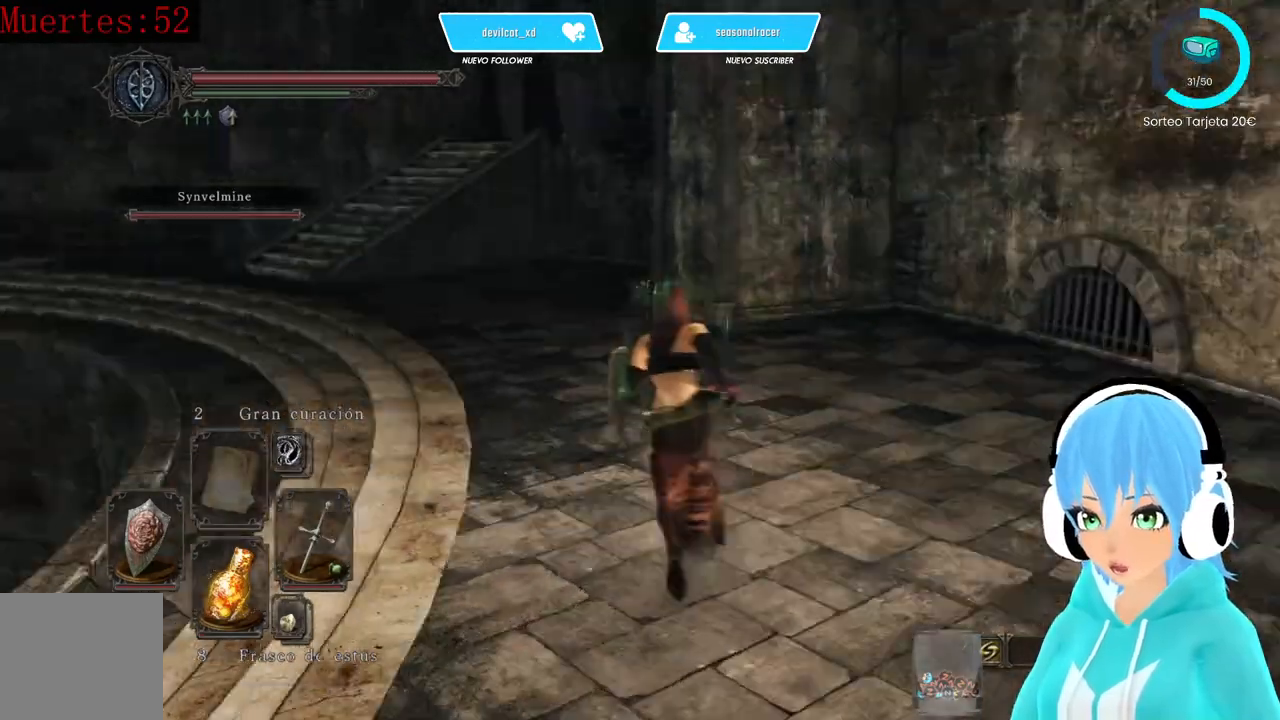
{"dt_ms": 500, "buttons": ["B"], "left_stick": "up", "right_stick": "center", "events": [[167, "right_stick", "center"], [333, "B", "down"]]}
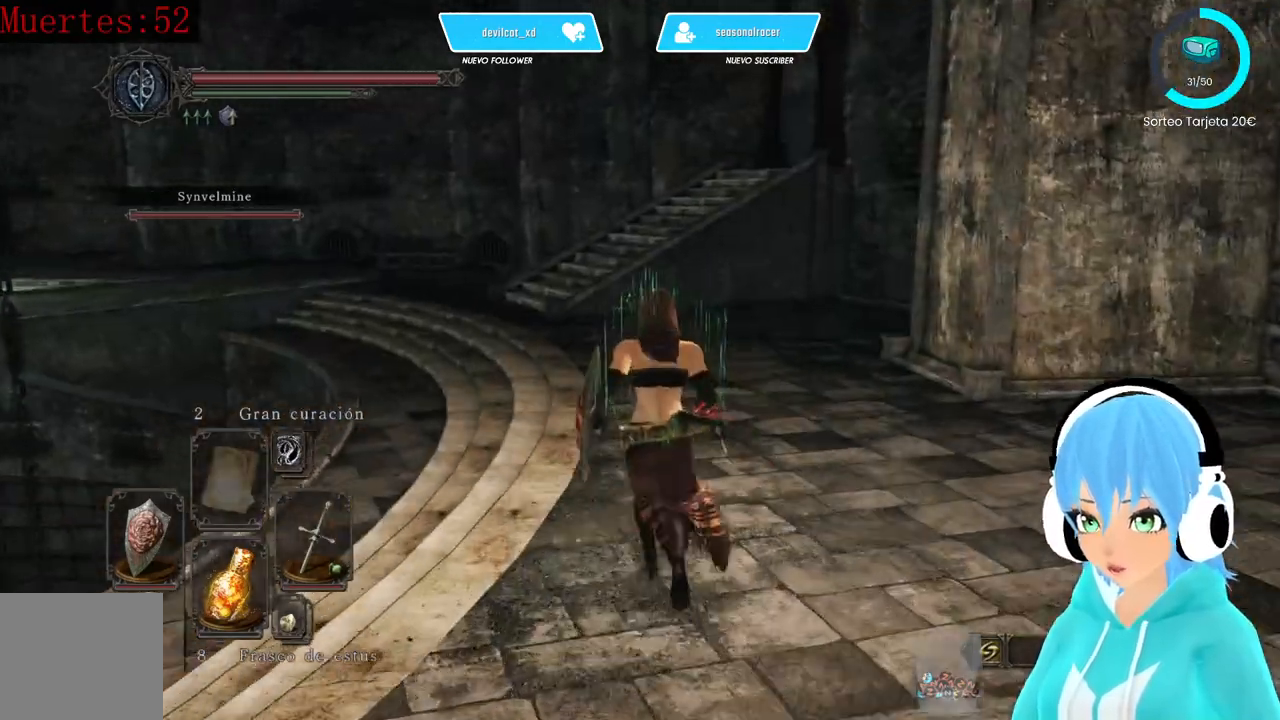
{"dt_ms": 500, "buttons": ["B"], "left_stick": "up", "right_stick": "center", "events": []}
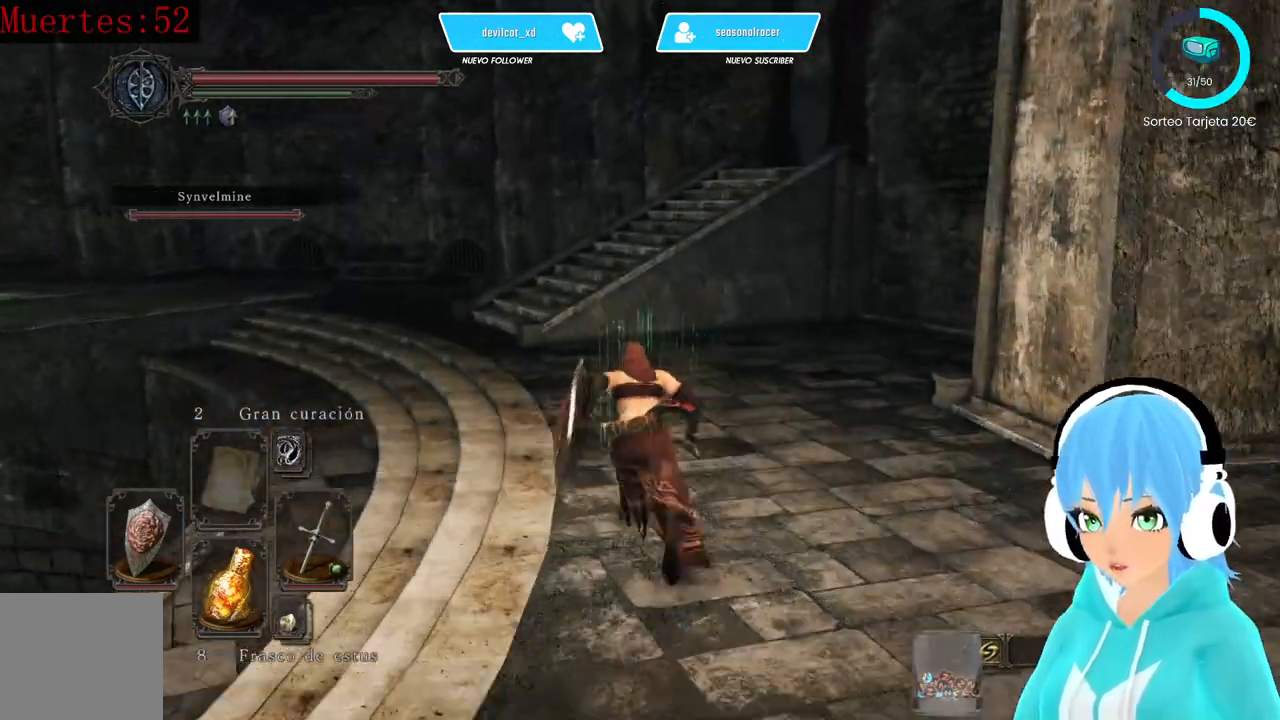
{"dt_ms": 500, "buttons": [], "left_stick": "up", "right_stick": "center", "events": [[500, "B", "up"]]}
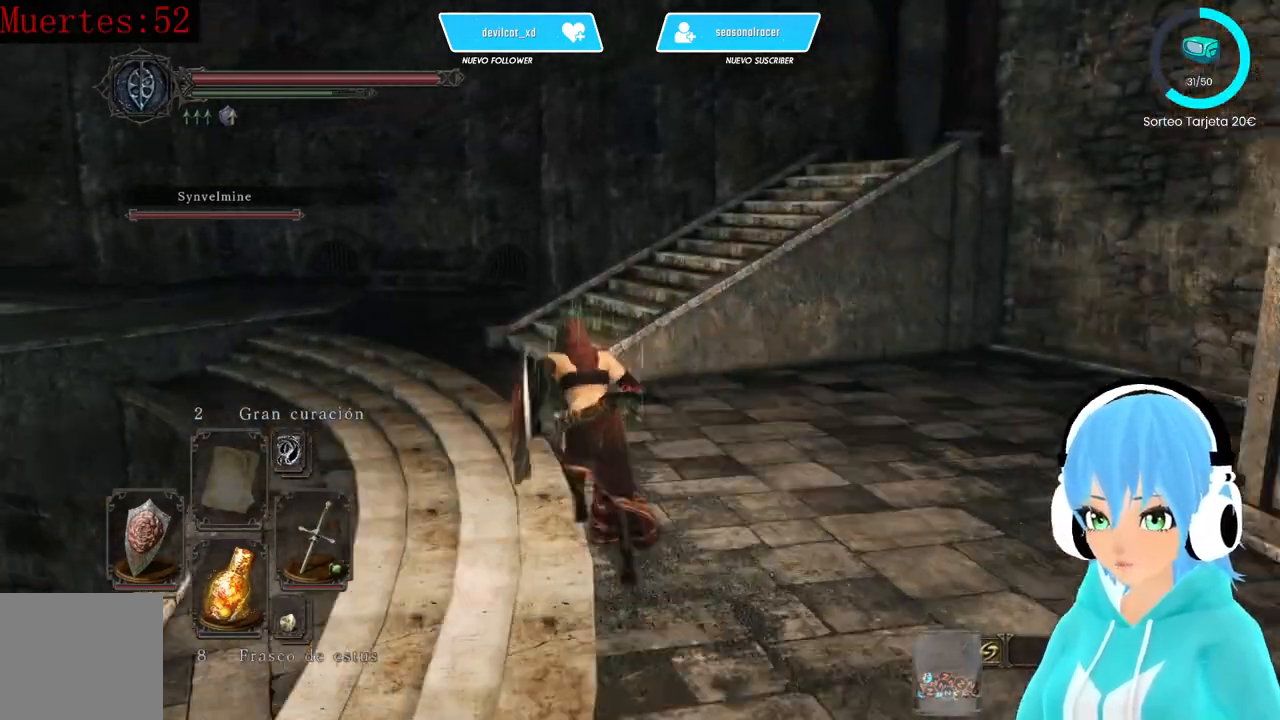
{"dt_ms": 500, "buttons": [], "left_stick": "up", "right_stick": "center", "events": [[167, "right_stick", "down-left"], [417, "right_stick", "center"]]}
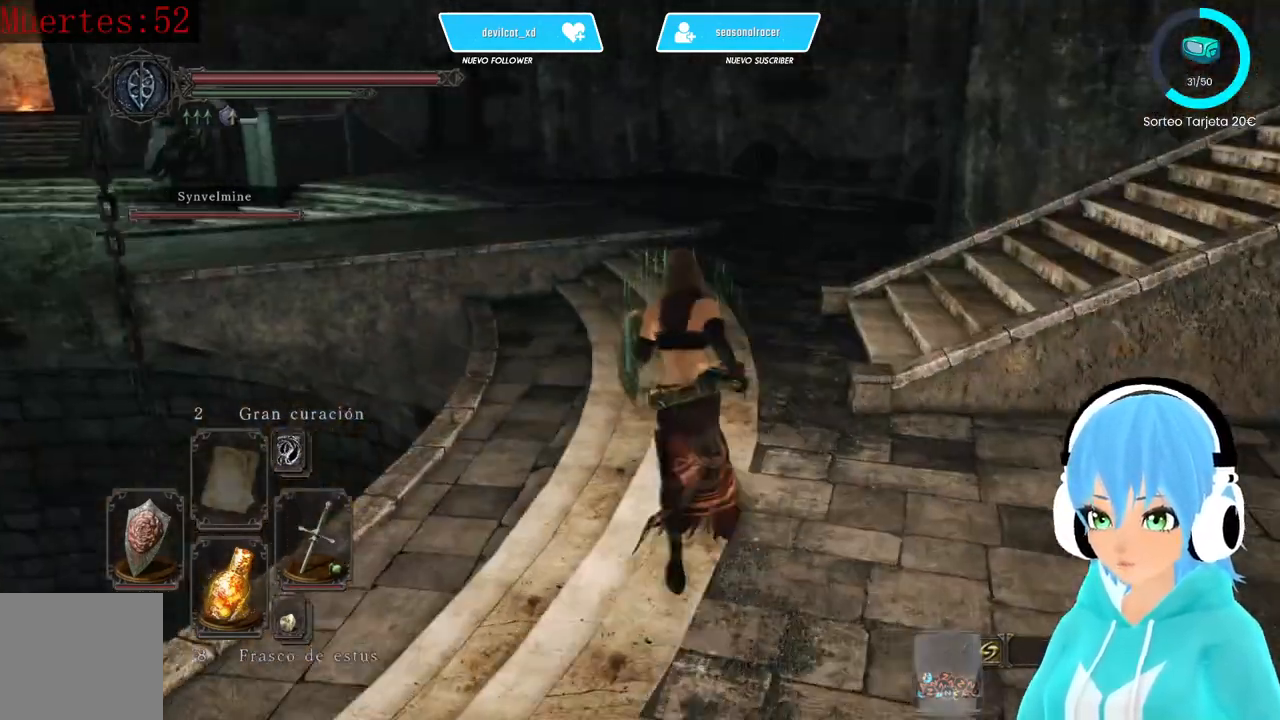
{"dt_ms": 1000, "buttons": [], "left_stick": "up", "right_stick": "center"}
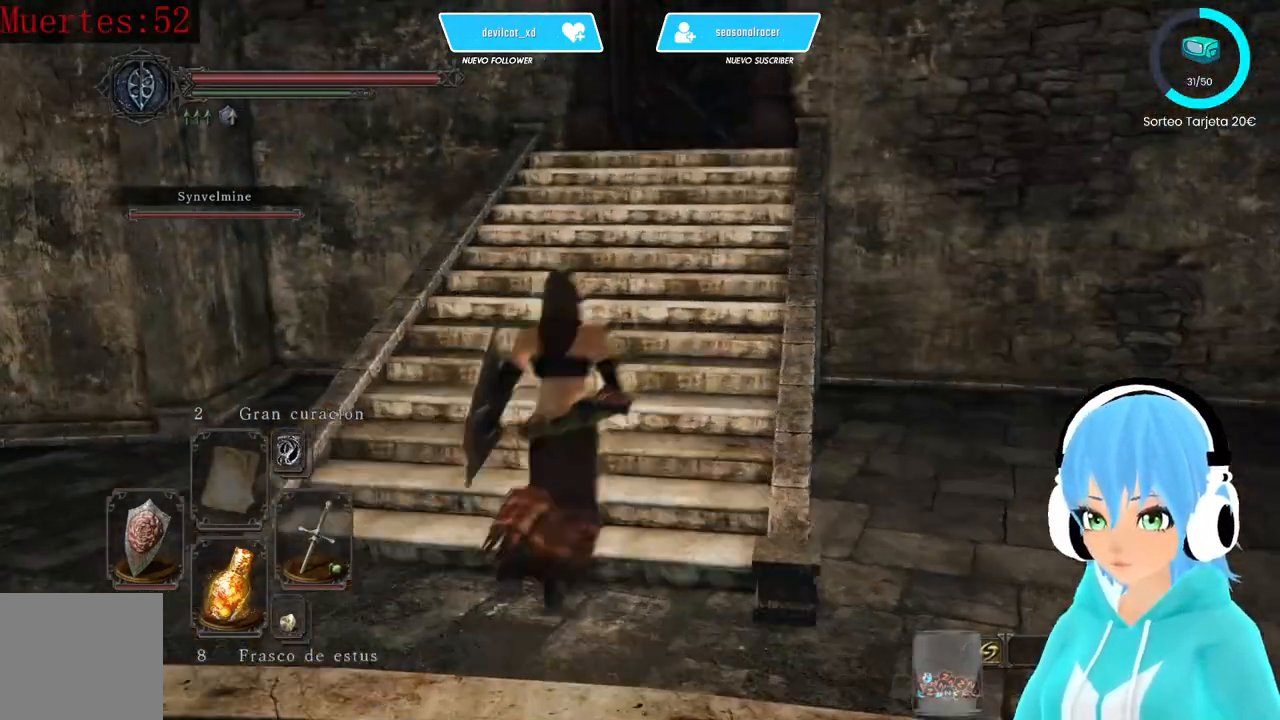
{"dt_ms": 500, "buttons": [], "left_stick": "up", "right_stick": "center", "events": [[250, "right_stick", "down"], [417, "right_stick", "center"]]}
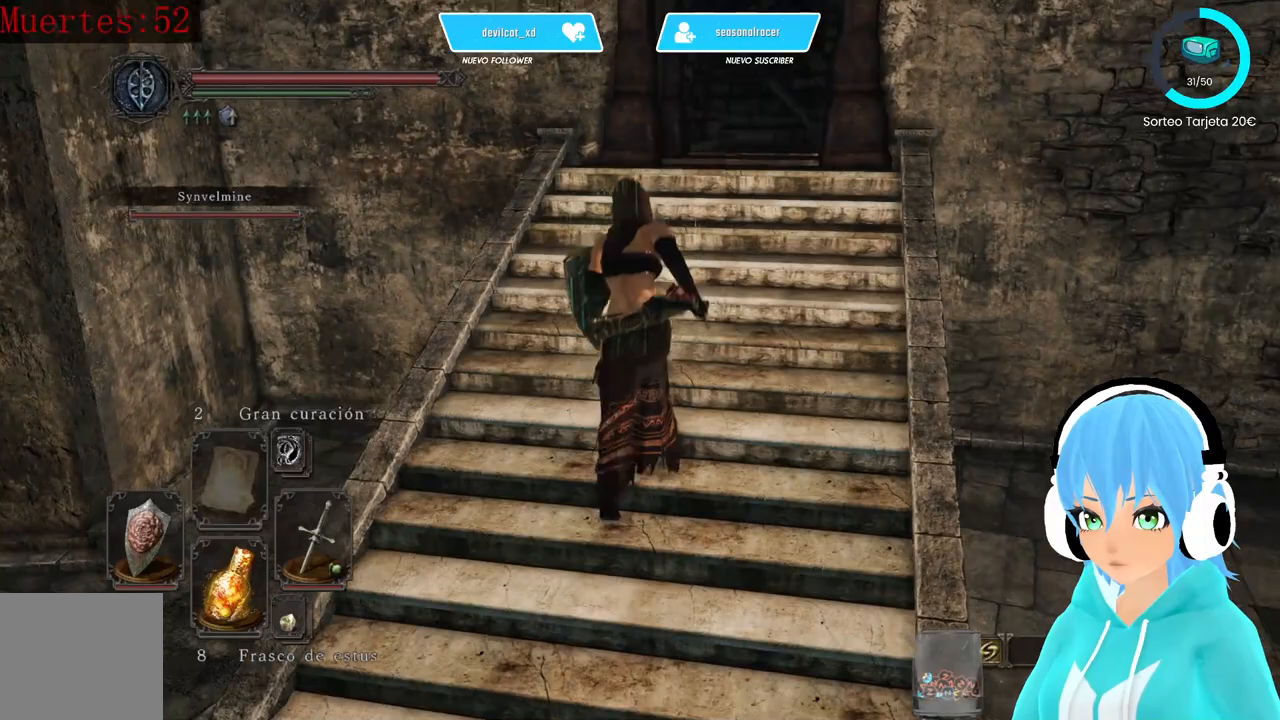
{"dt_ms": 500, "buttons": [], "left_stick": "up", "right_stick": "center", "events": []}
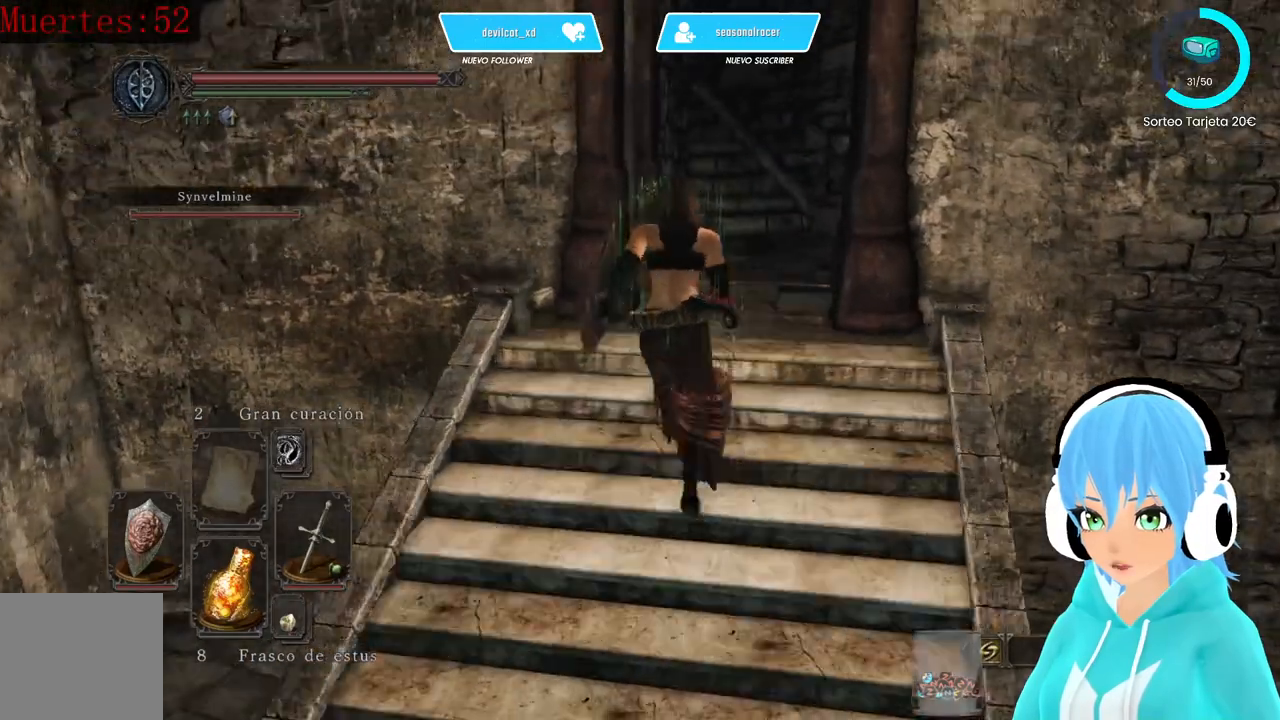
{"dt_ms": 500, "buttons": [], "left_stick": "up", "right_stick": "center", "events": []}
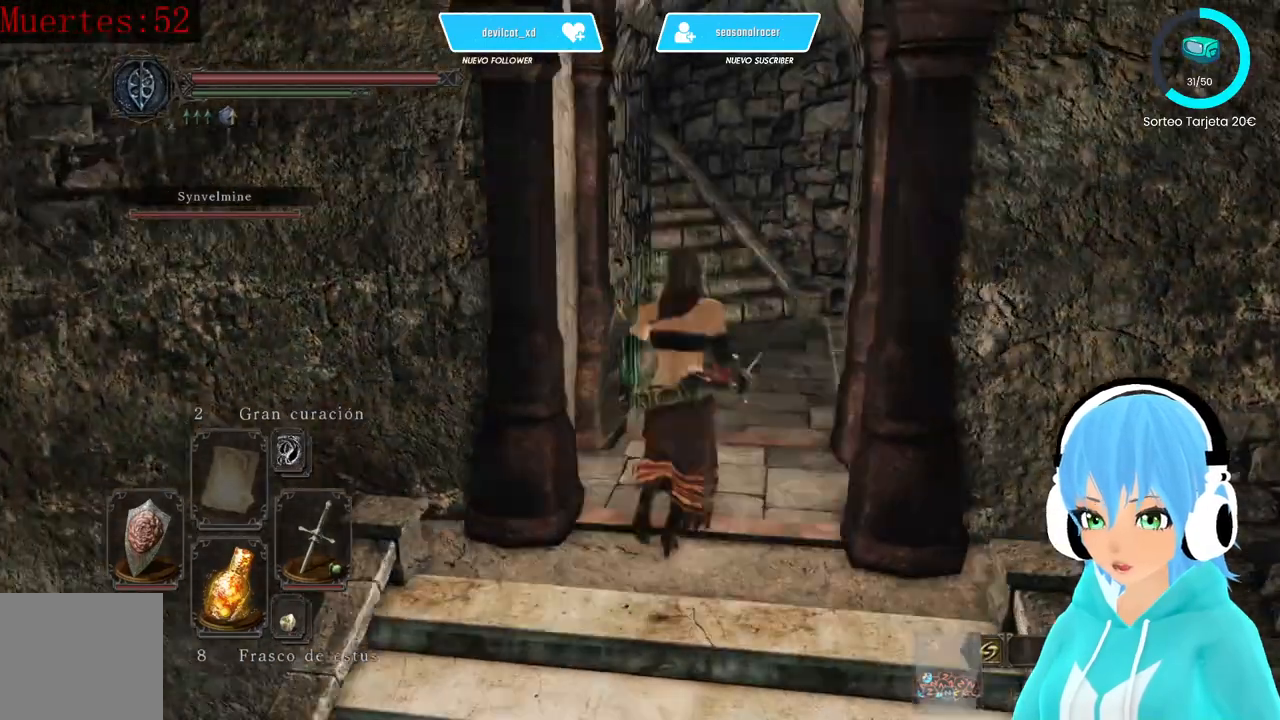
{"dt_ms": 500, "buttons": ["L1"], "left_stick": "up", "right_stick": "center", "events": [[333, "L1", "down"]]}
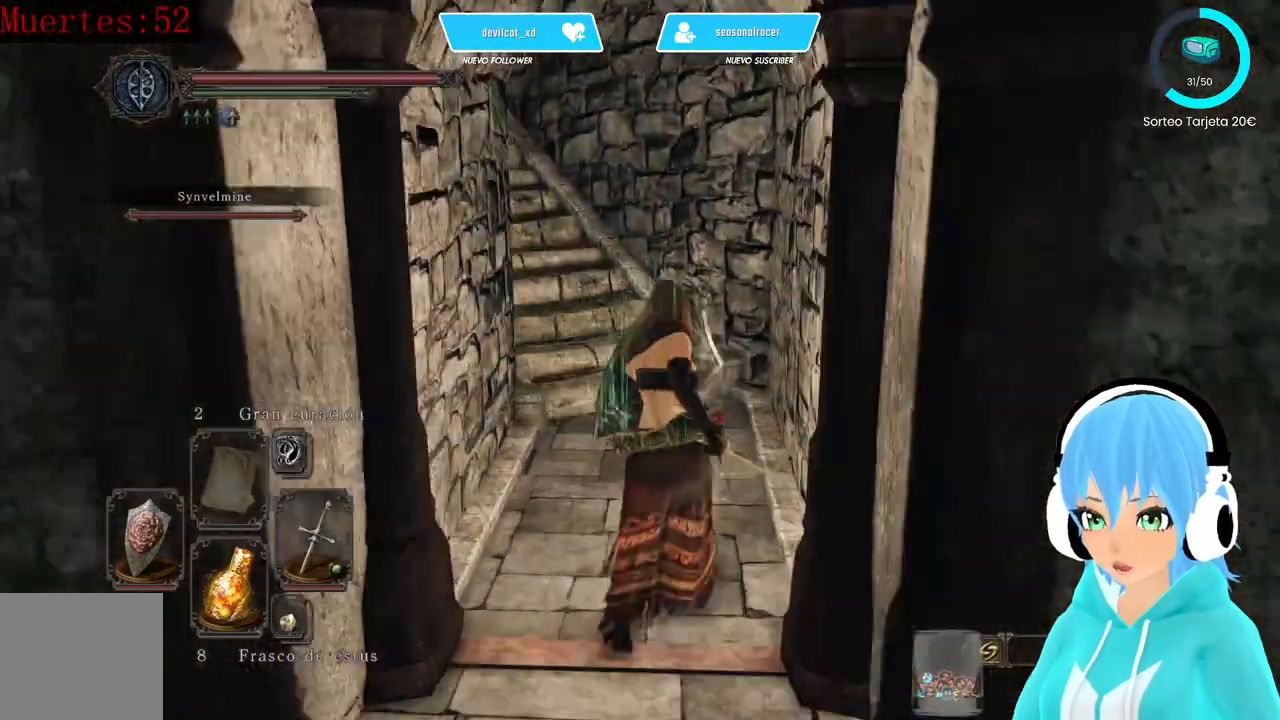
{"dt_ms": 500, "buttons": ["L1"], "left_stick": "up", "right_stick": "left", "events": [[500, "right_stick", "left"]]}
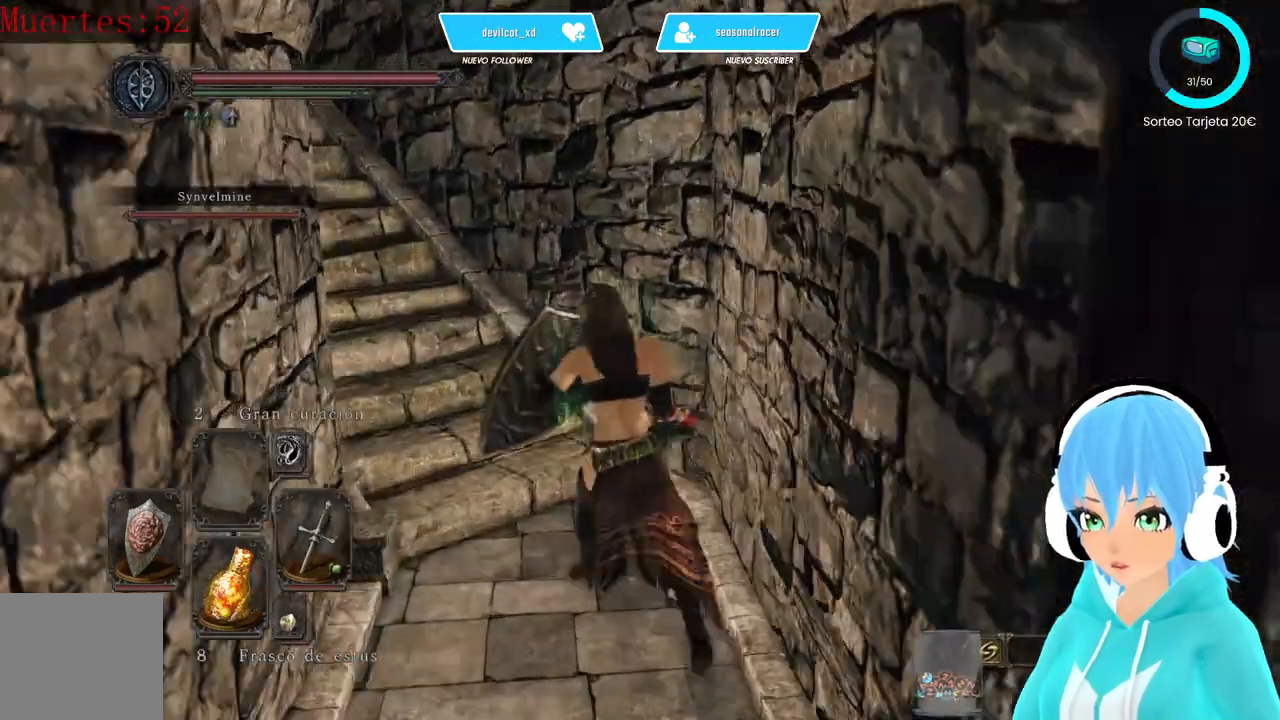
{"dt_ms": 500, "buttons": ["L1"], "left_stick": "center", "right_stick": "center", "events": [[83, "right_stick", "up-left"], [333, "left_stick", "center"], [333, "right_stick", "center"]]}
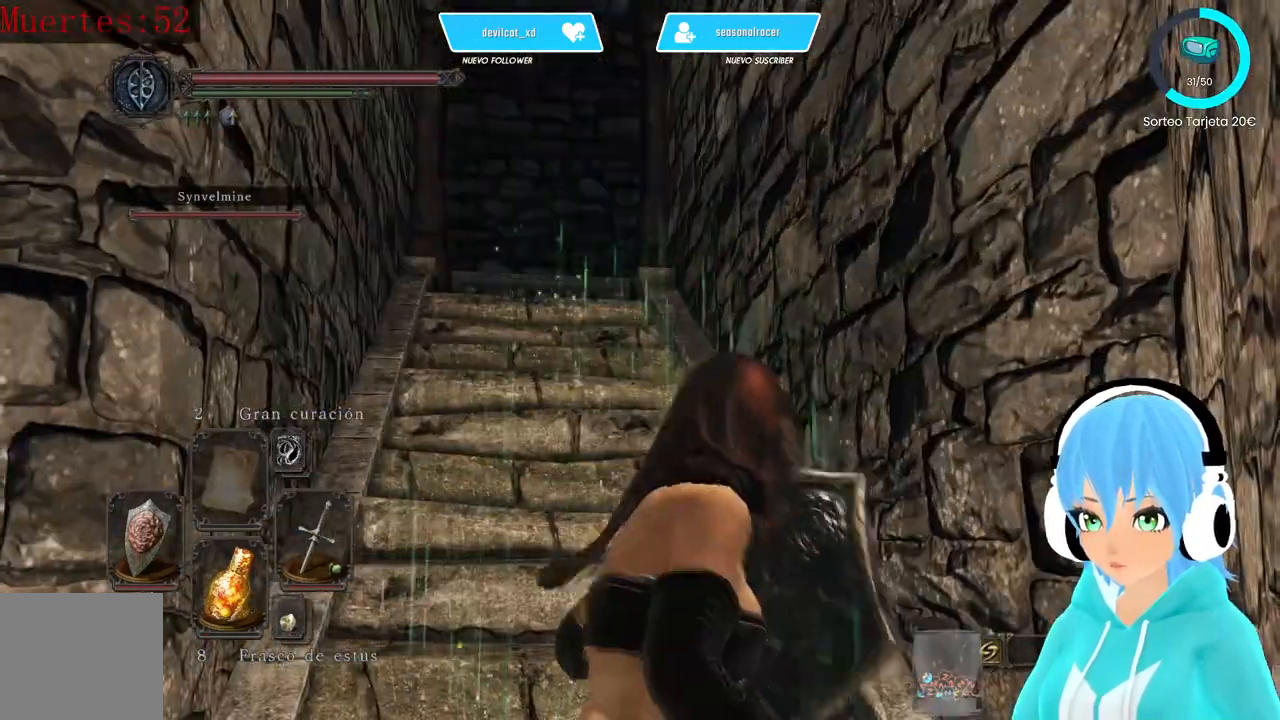
{"dt_ms": 500, "buttons": ["L1"], "left_stick": "center", "right_stick": "center", "events": []}
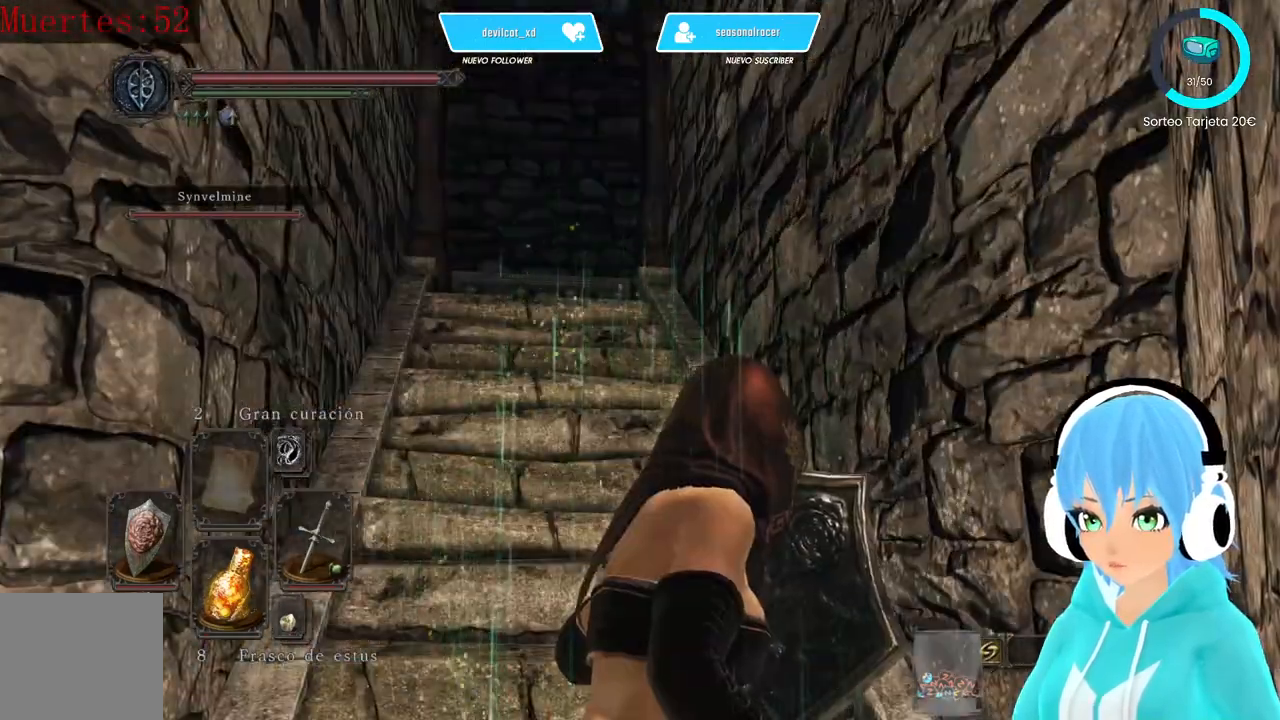
{"dt_ms": 500, "buttons": ["L1"], "left_stick": "up", "right_stick": "down", "events": [[83, "left_stick", "up"], [250, "right_stick", "down"]]}
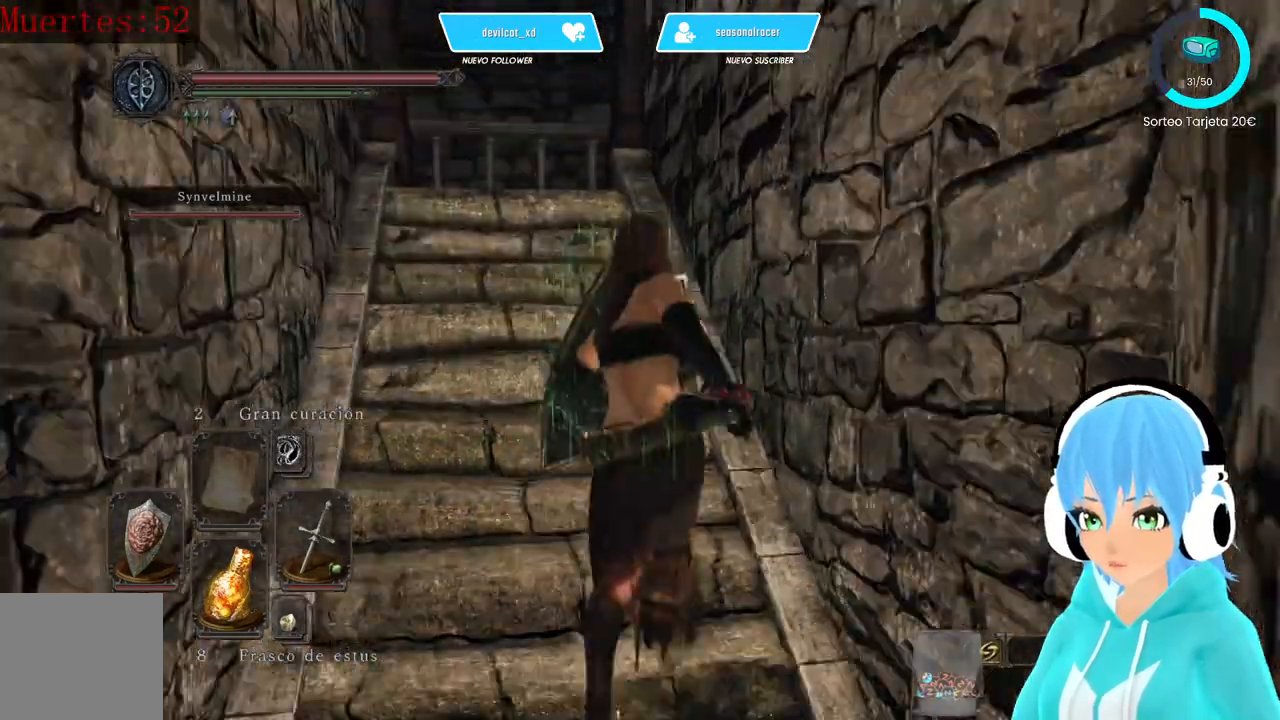
{"dt_ms": 500, "buttons": ["L1"], "left_stick": "up", "right_stick": "center", "events": [[500, "right_stick", "center"]]}
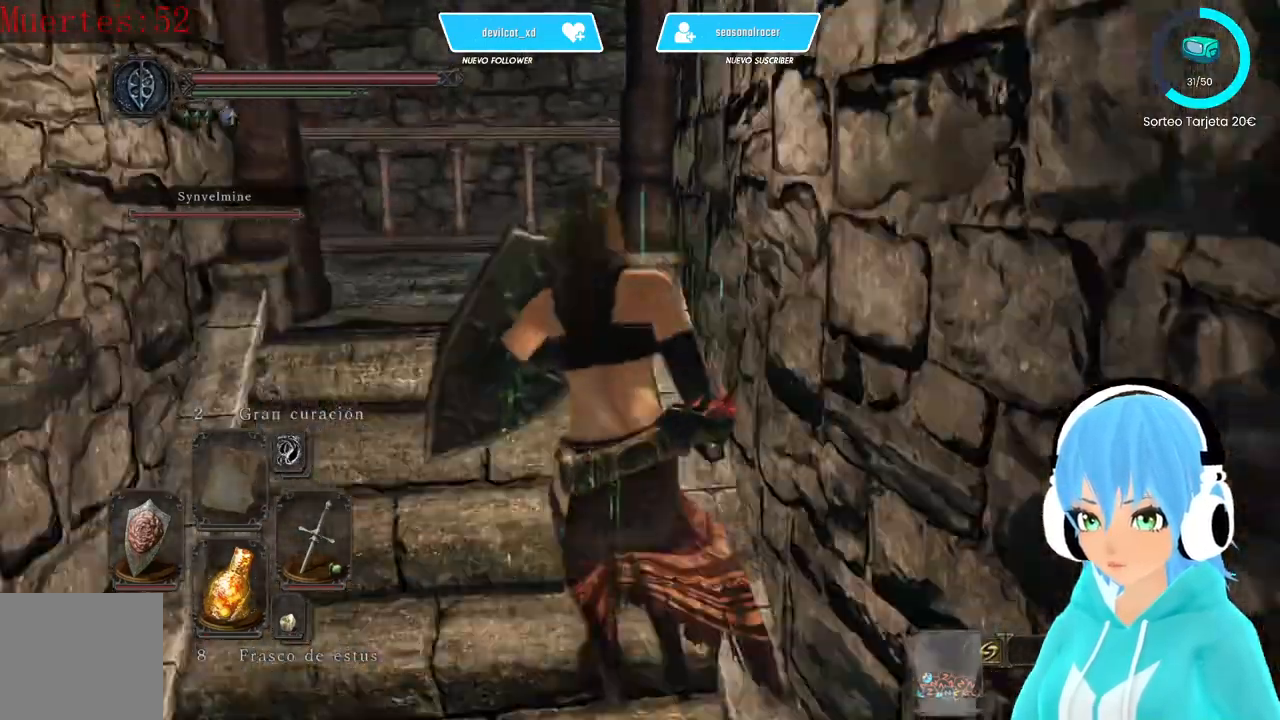
{"dt_ms": 500, "buttons": ["L1"], "left_stick": "up", "right_stick": "center"}
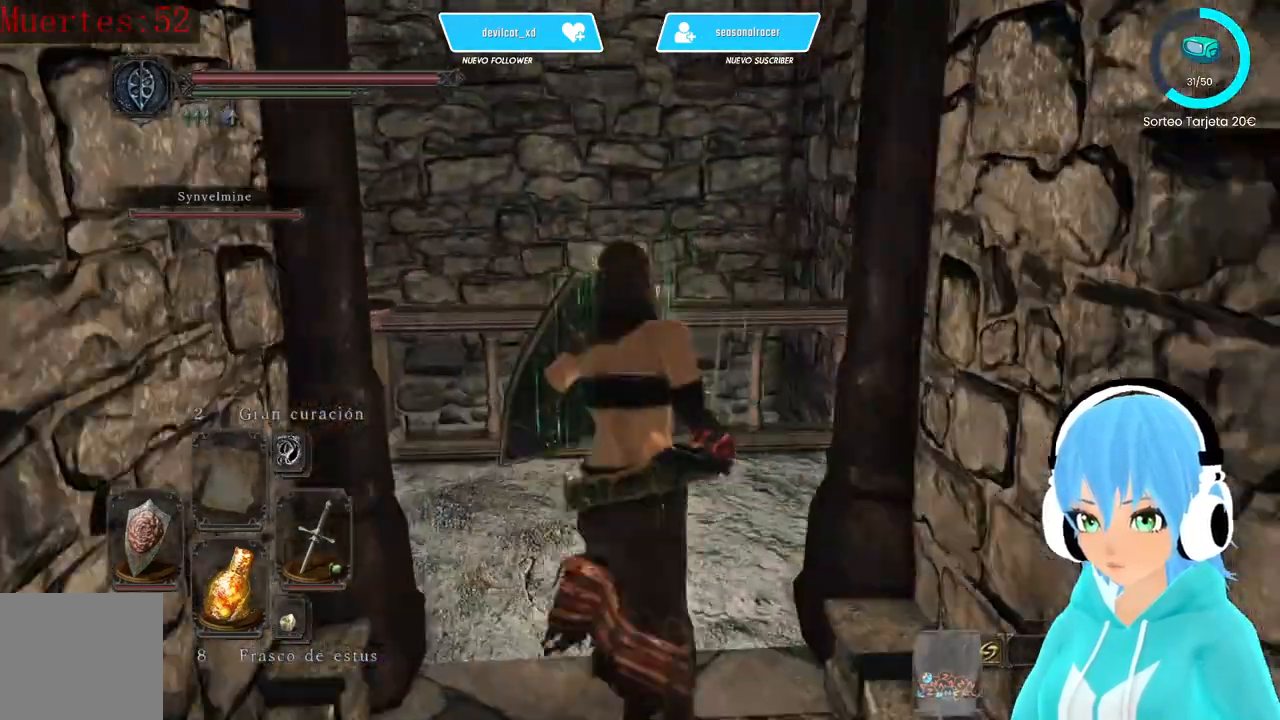
{"dt_ms": 500, "buttons": ["L1"], "left_stick": "up", "right_stick": "left", "events": [[167, "right_stick", "left"]]}
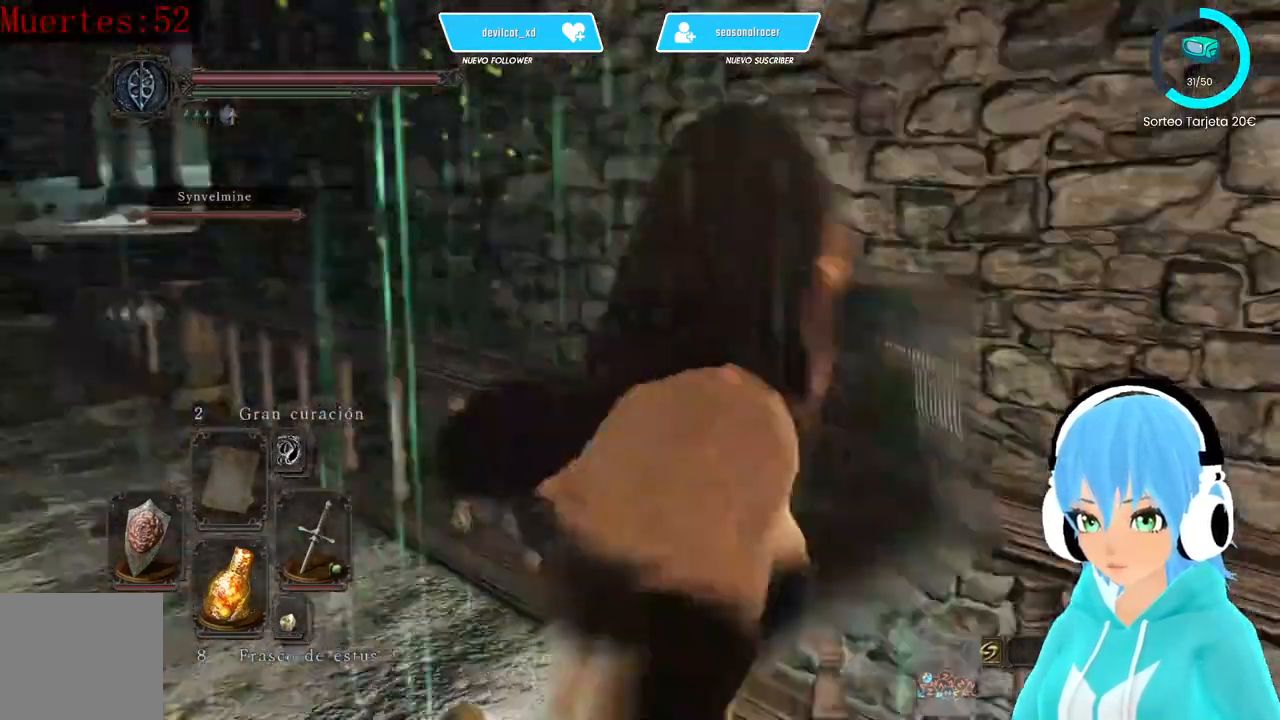
{"dt_ms": 500, "buttons": ["L1"], "left_stick": "center", "right_stick": "center", "events": [[333, "left_stick", "center"], [333, "right_stick", "center"]]}
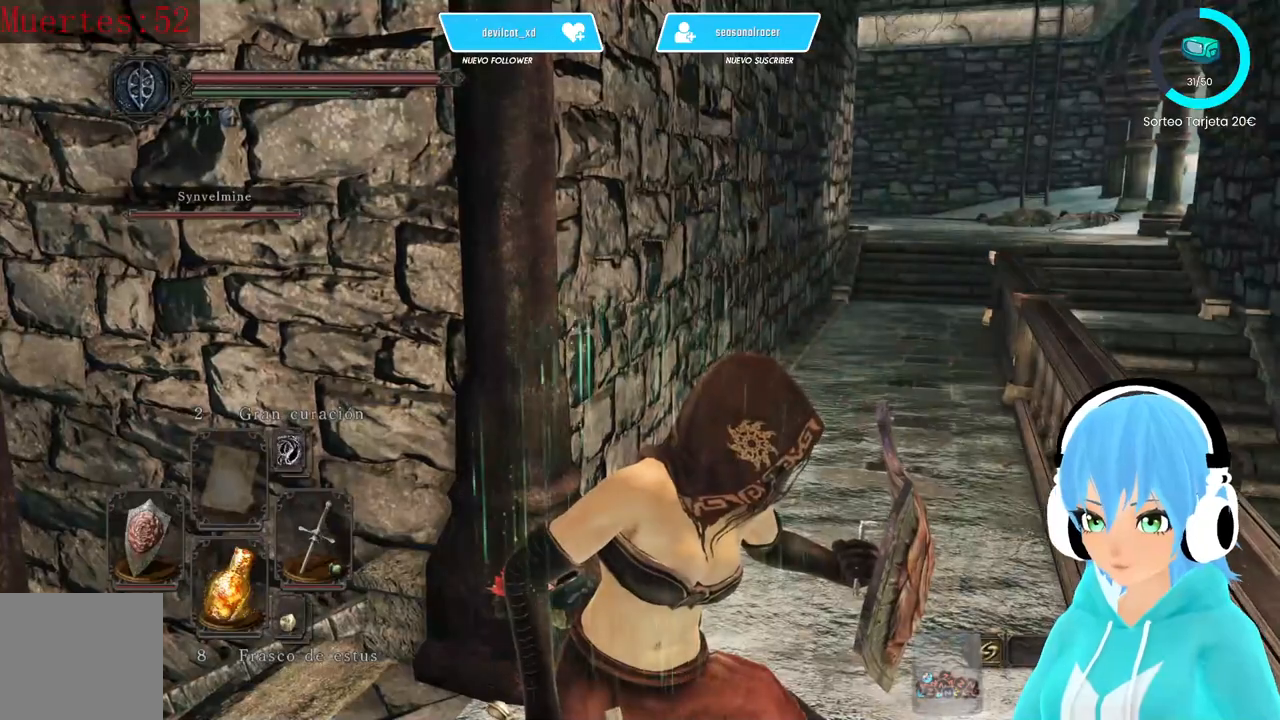
{"dt_ms": 500, "buttons": ["L1"], "left_stick": "center", "right_stick": "center", "events": []}
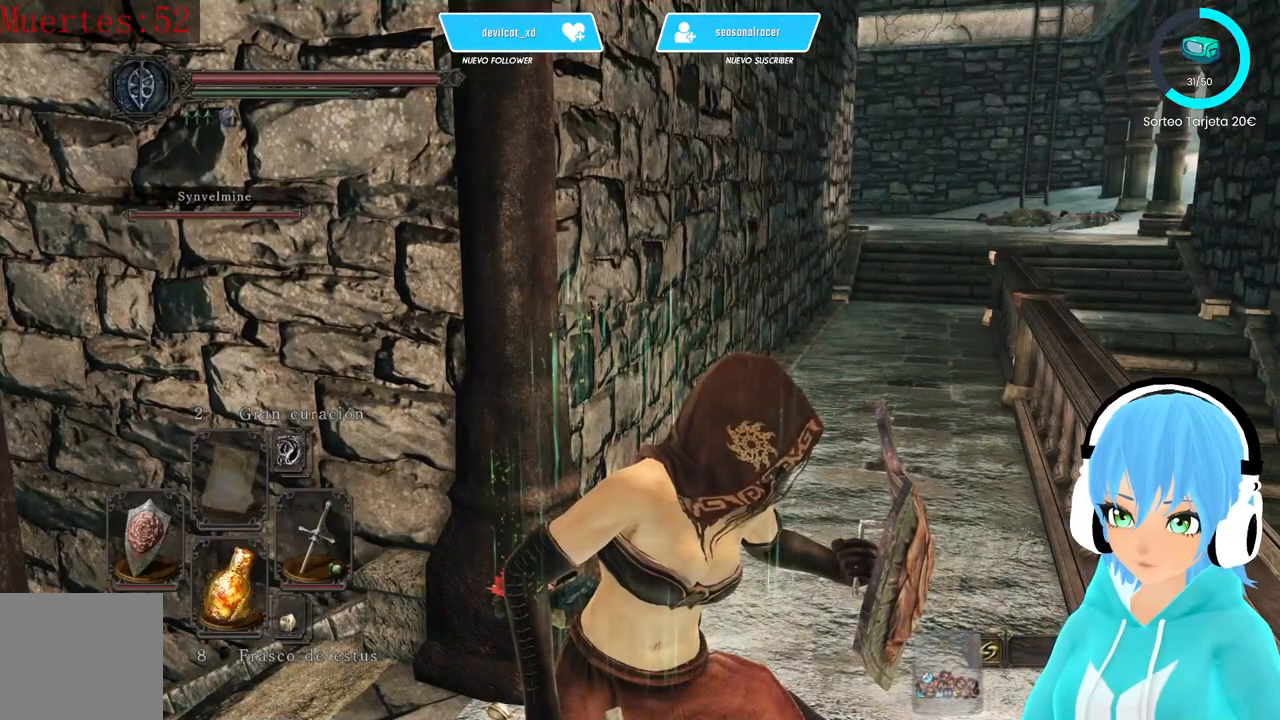
{"dt_ms": 500, "buttons": [], "left_stick": "center", "right_stick": "down-left", "events": [[250, "right_stick", "down-left"], [417, "L1", "up"]]}
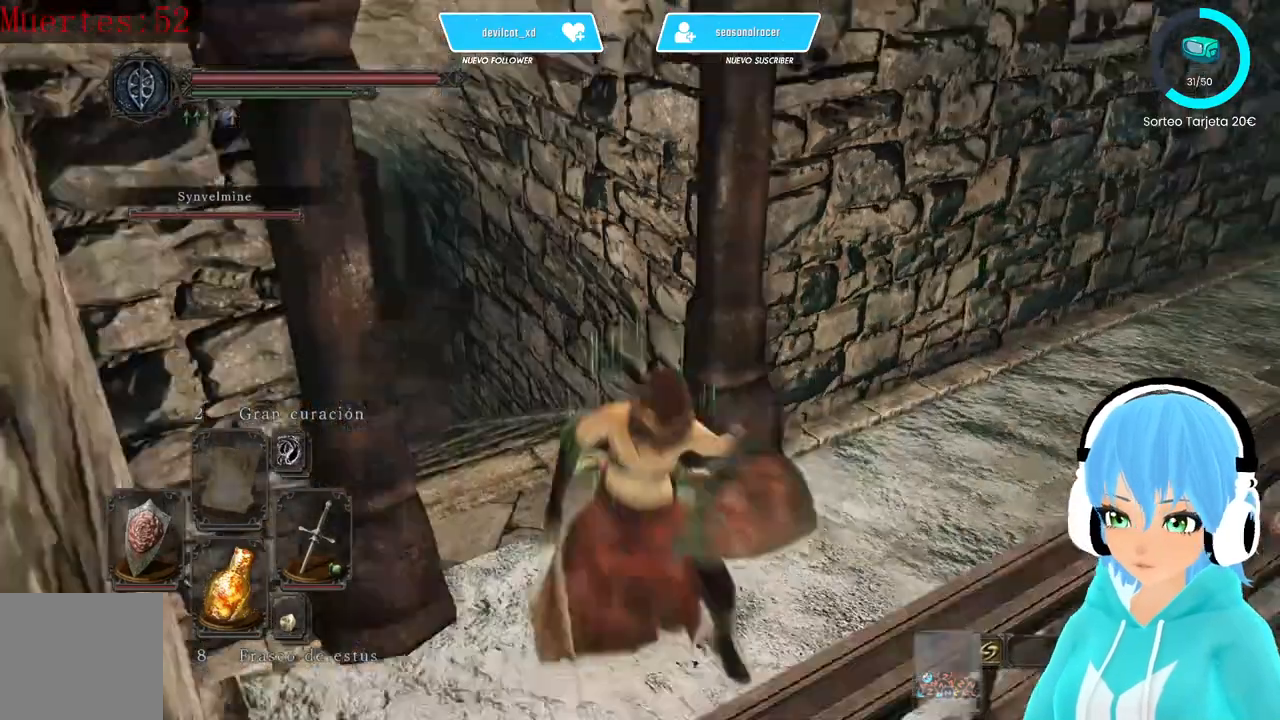
{"dt_ms": 500, "buttons": ["B"], "left_stick": "up", "right_stick": "center", "events": [[83, "left_stick", "up"], [83, "right_stick", "center"], [250, "B", "down"]]}